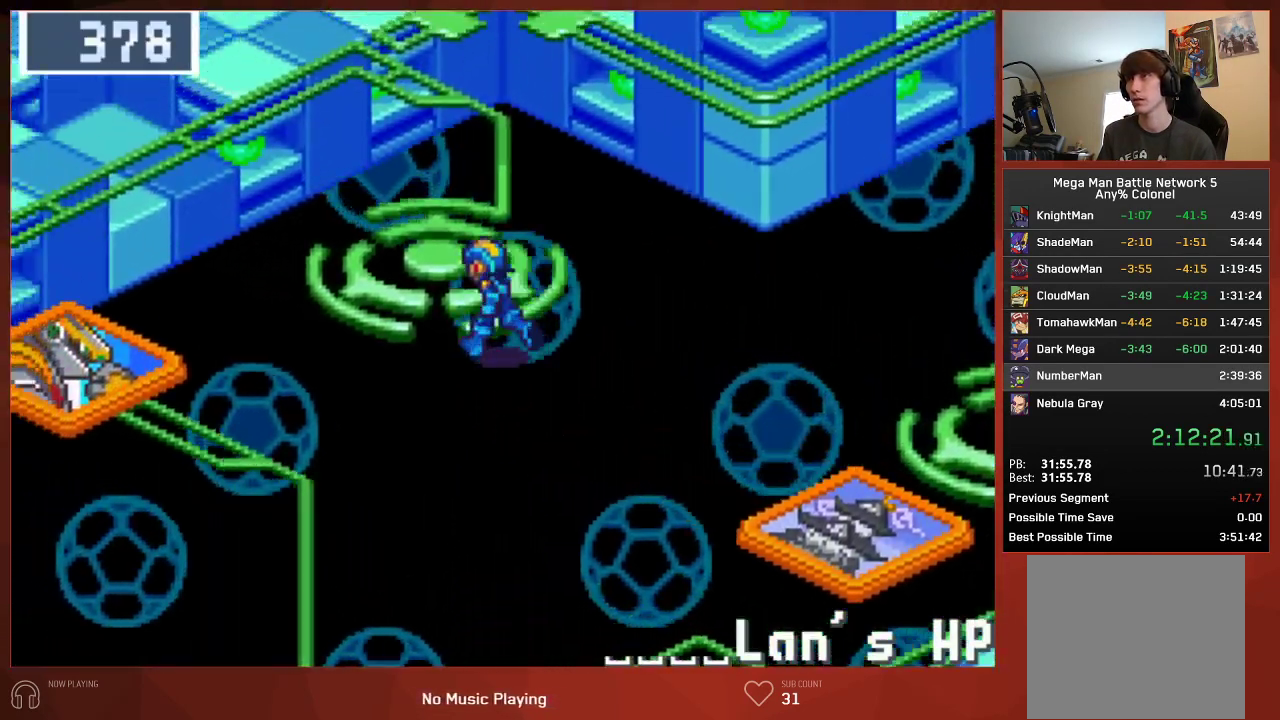
Gameplay with a controller (PlayStation layout); each line is a JSON object with the inputs held at the frame after it. "events" lists button and stick changes between this image and that frame as [ms after this image, input, new state], when the widget could be followed in between. Not read: SELECT.
{"buttons": ["DPAD_LEFT"], "left_stick": "center", "right_stick": "center", "events": []}
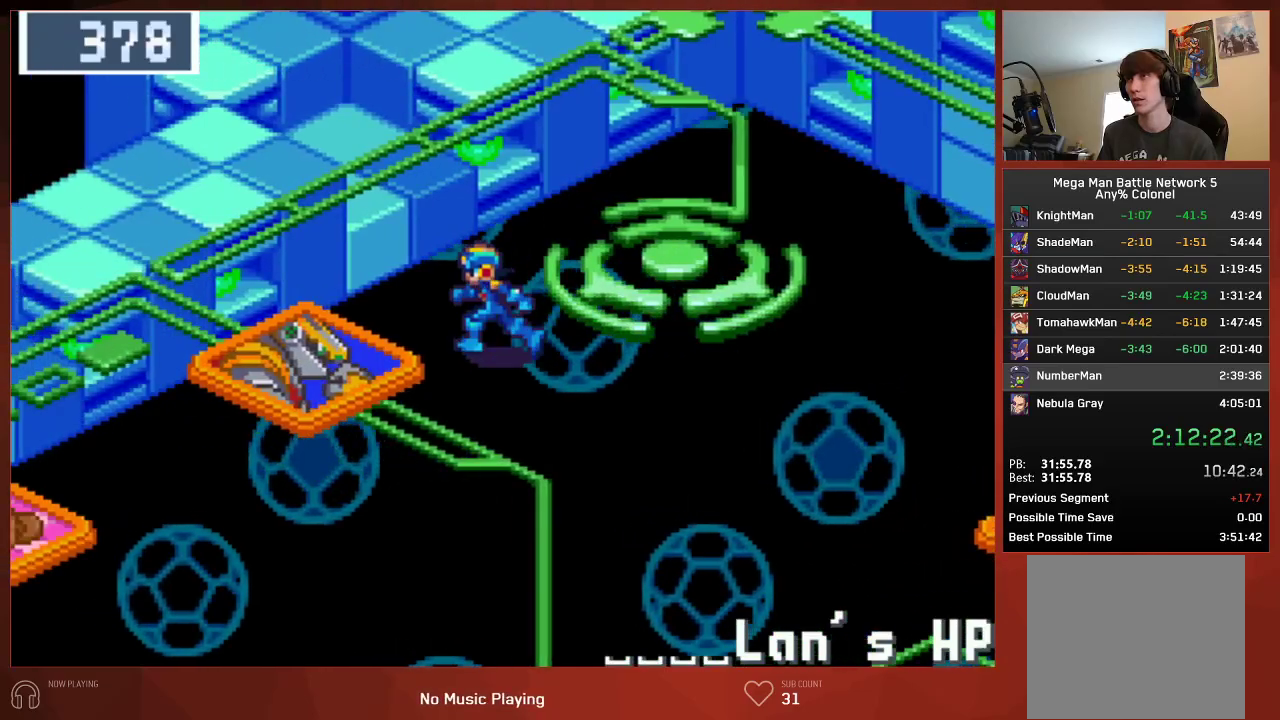
{"buttons": [], "left_stick": "center", "right_stick": "center", "events": [[433, "DPAD_LEFT", "up"]]}
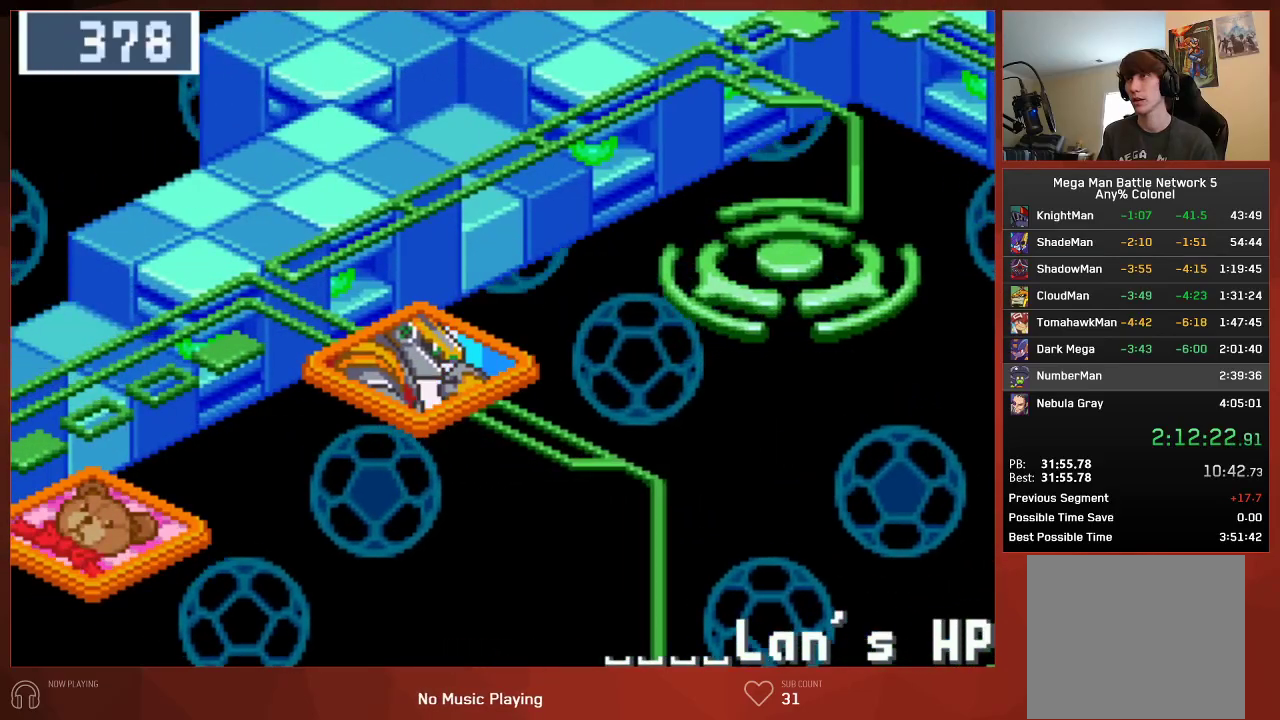
{"buttons": [], "left_stick": "center", "right_stick": "center", "events": []}
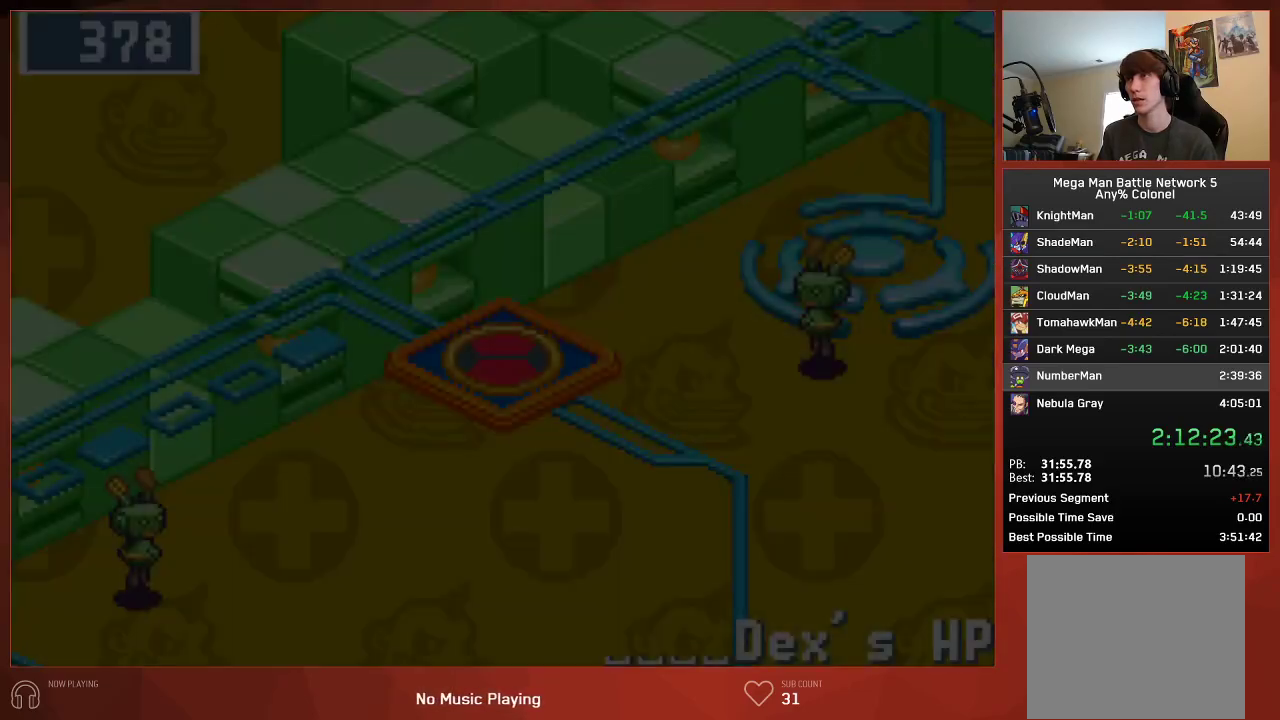
{"buttons": [], "left_stick": "center", "right_stick": "center", "events": []}
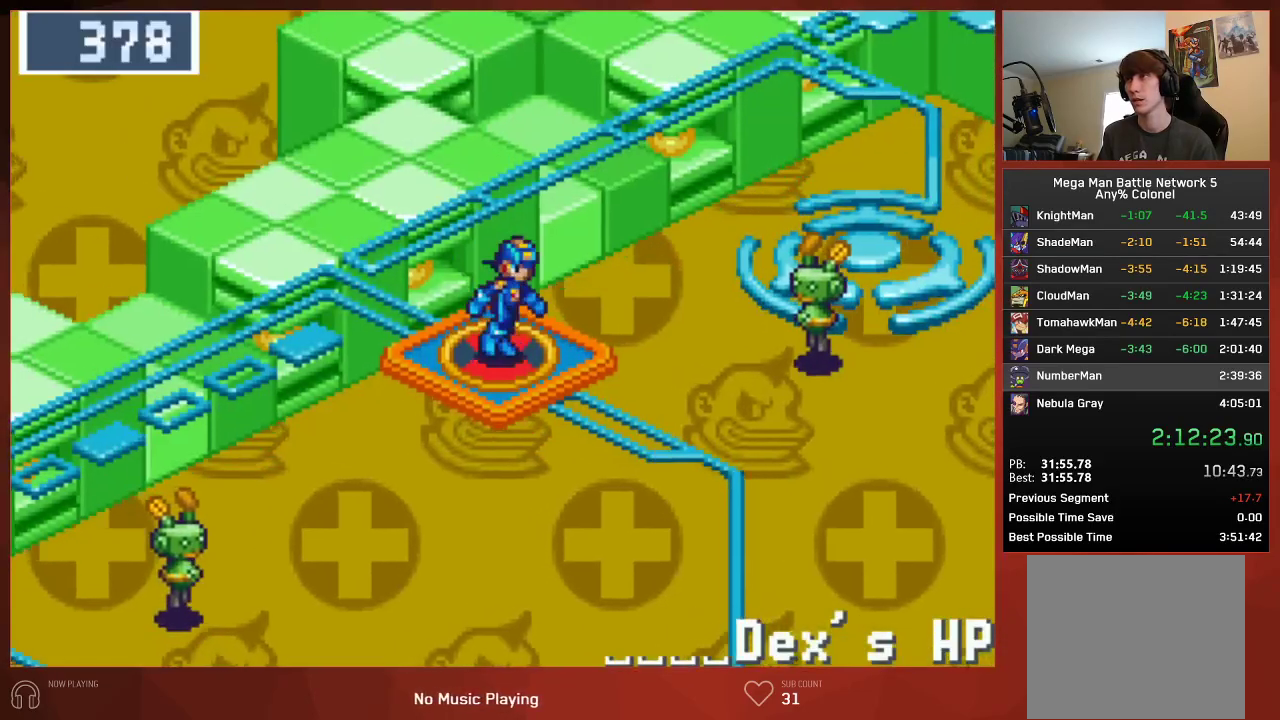
{"buttons": ["DPAD_RIGHT"], "left_stick": "center", "right_stick": "center", "events": [[183, "DPAD_RIGHT", "down"]]}
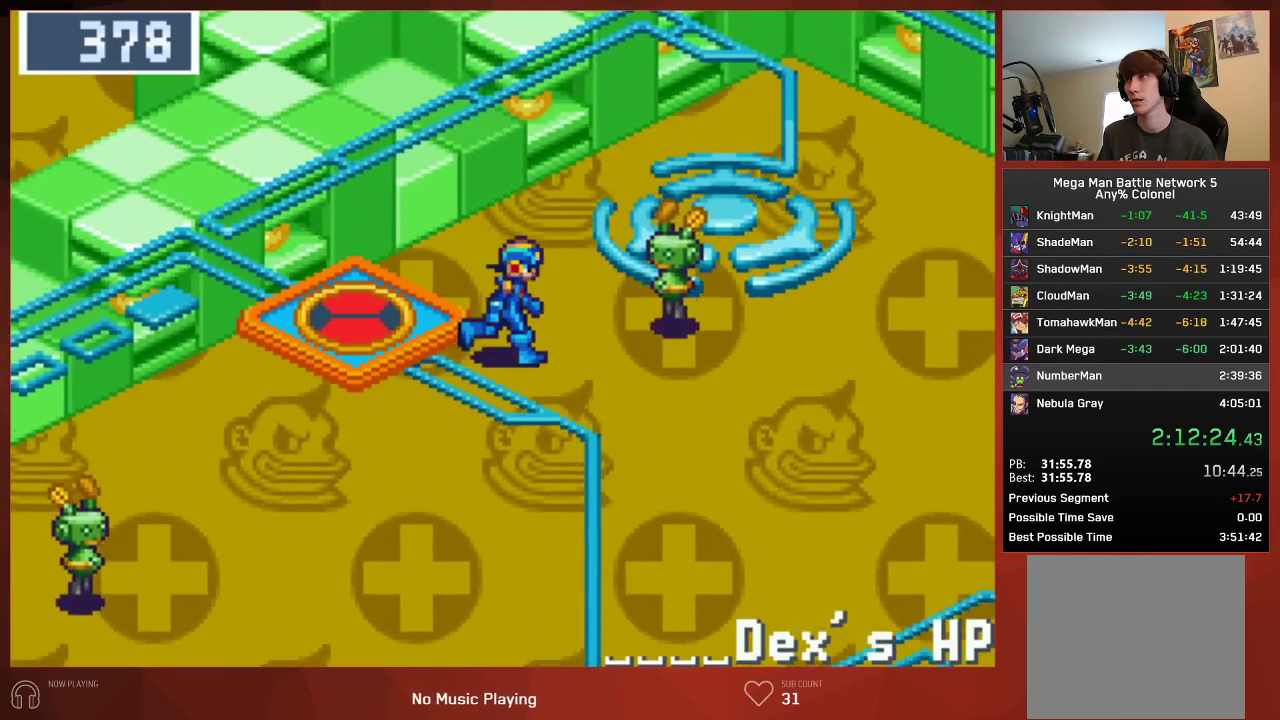
{"buttons": ["DPAD_RIGHT"], "left_stick": "center", "right_stick": "center", "events": []}
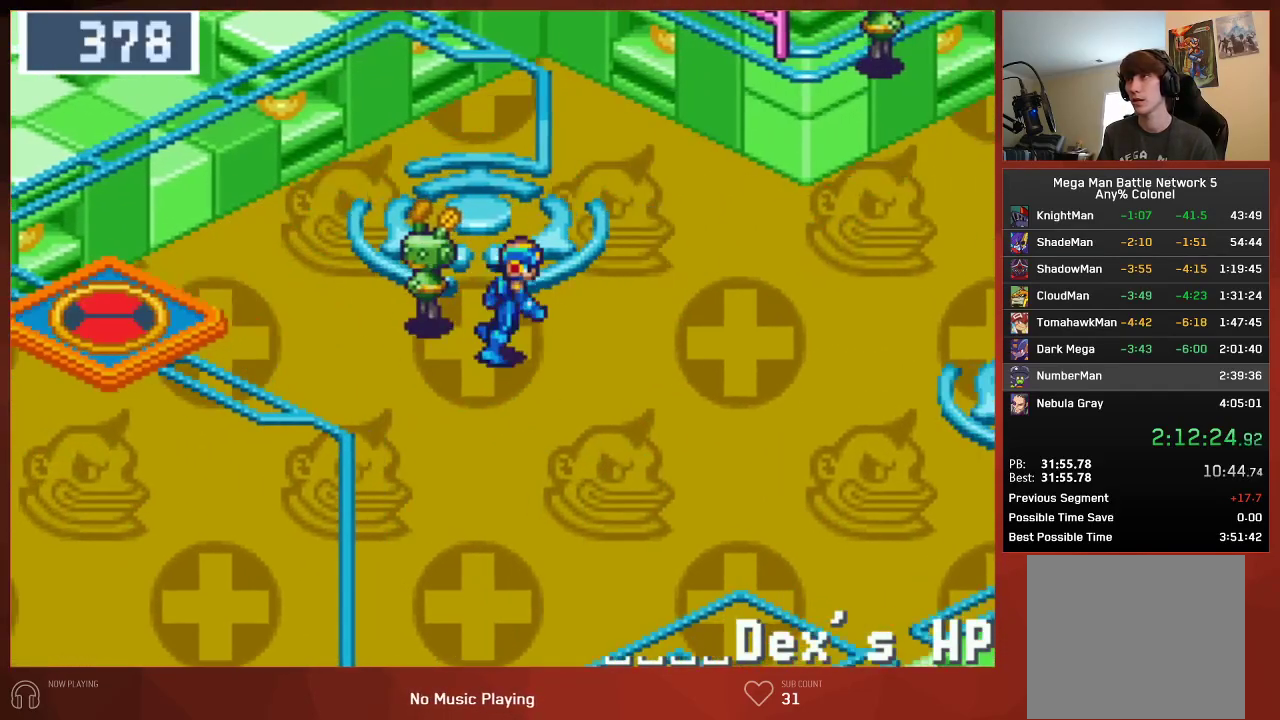
{"buttons": ["DPAD_UP", "DPAD_RIGHT"], "left_stick": "center", "right_stick": "center", "events": [[367, "DPAD_UP", "down"]]}
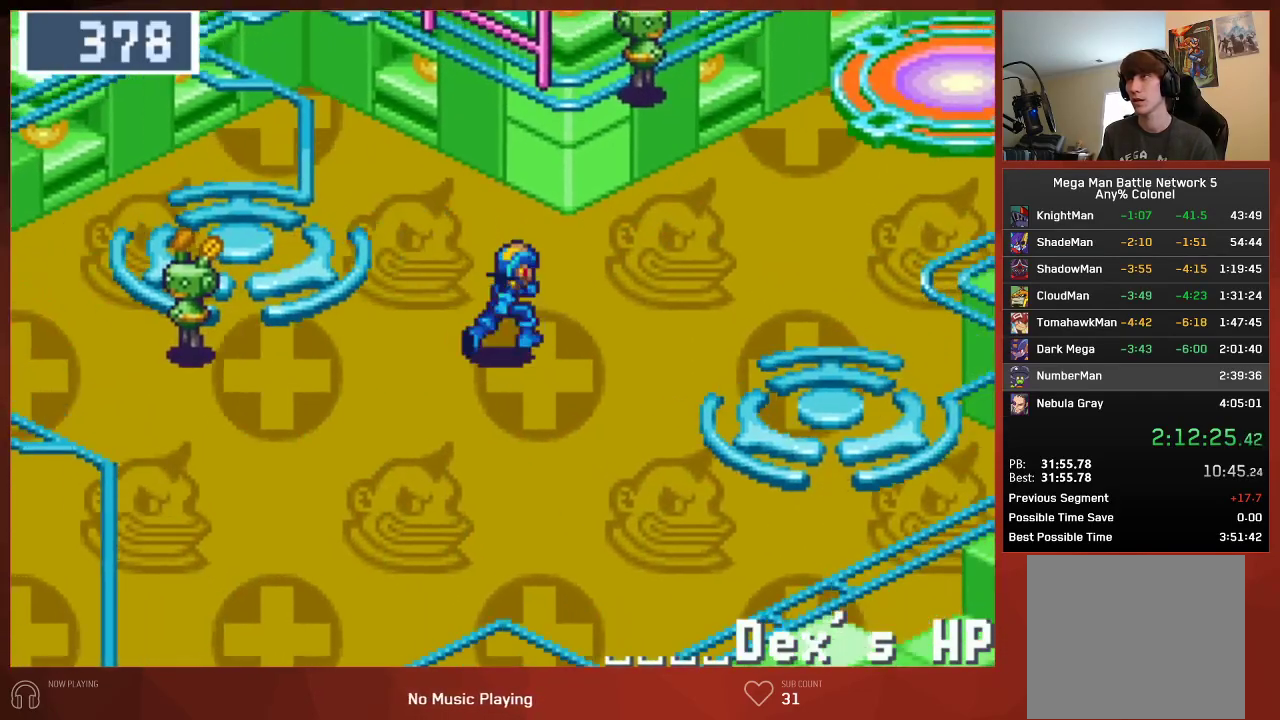
{"buttons": ["DPAD_UP", "DPAD_RIGHT"], "left_stick": "center", "right_stick": "center", "events": []}
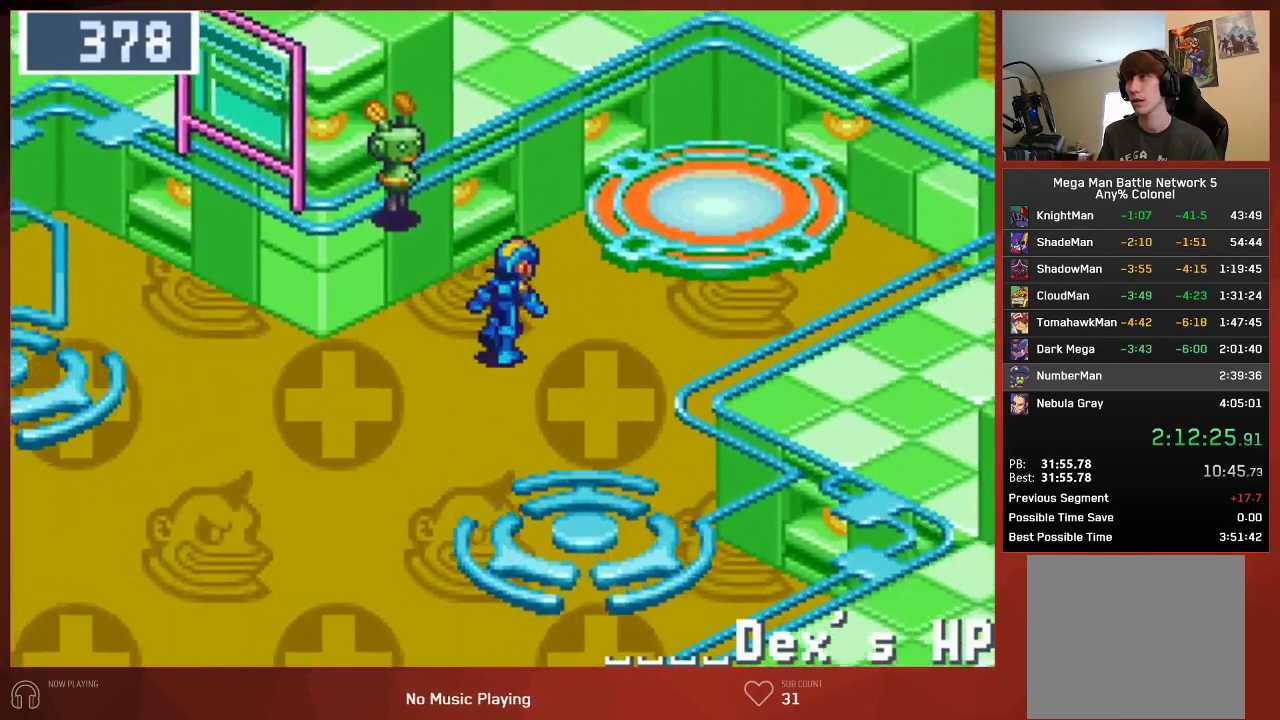
{"buttons": ["DPAD_UP", "DPAD_RIGHT"], "left_stick": "center", "right_stick": "center", "events": []}
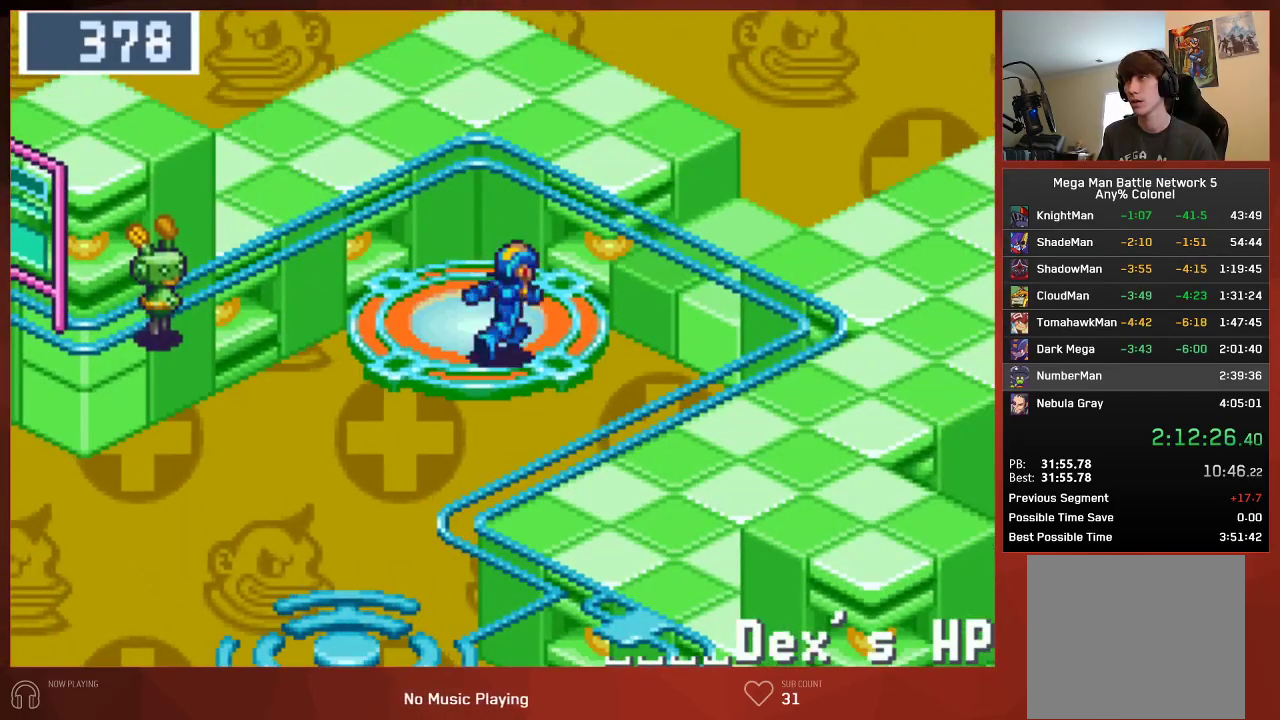
{"buttons": [], "left_stick": "center", "right_stick": "center", "events": [[383, "DPAD_UP", "up"], [433, "DPAD_RIGHT", "up"]]}
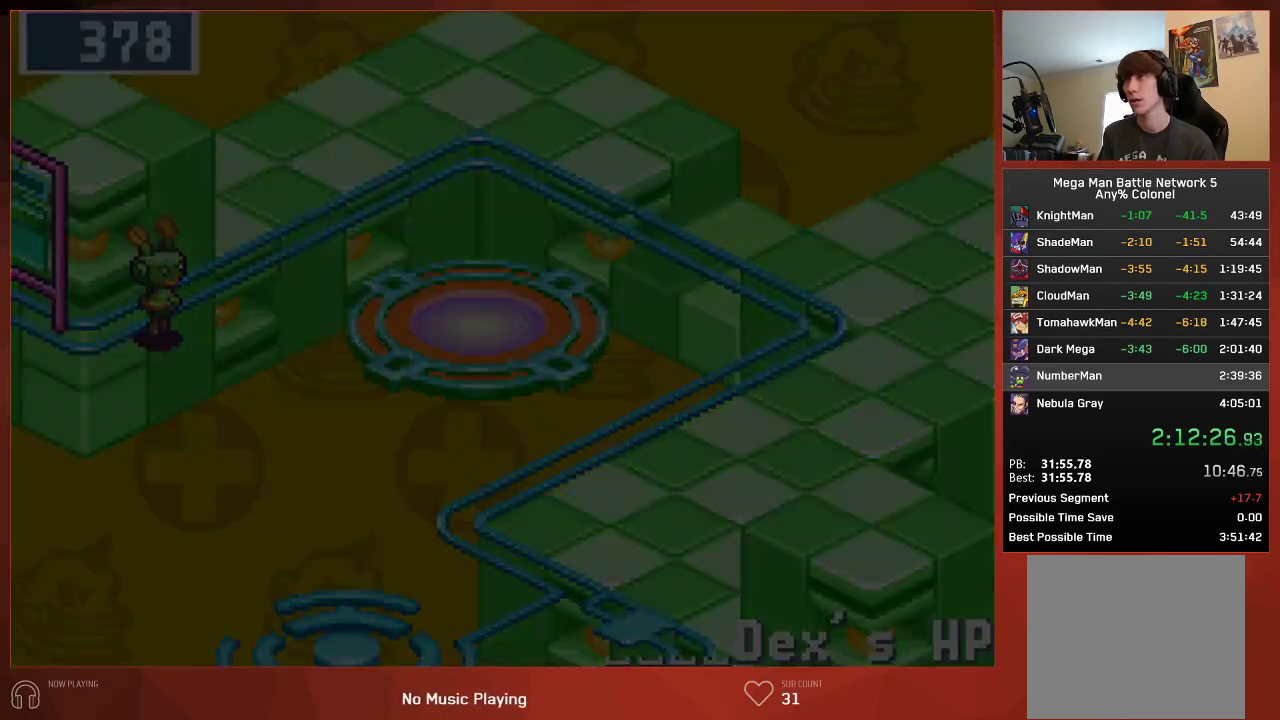
{"buttons": [], "left_stick": "center", "right_stick": "center", "events": []}
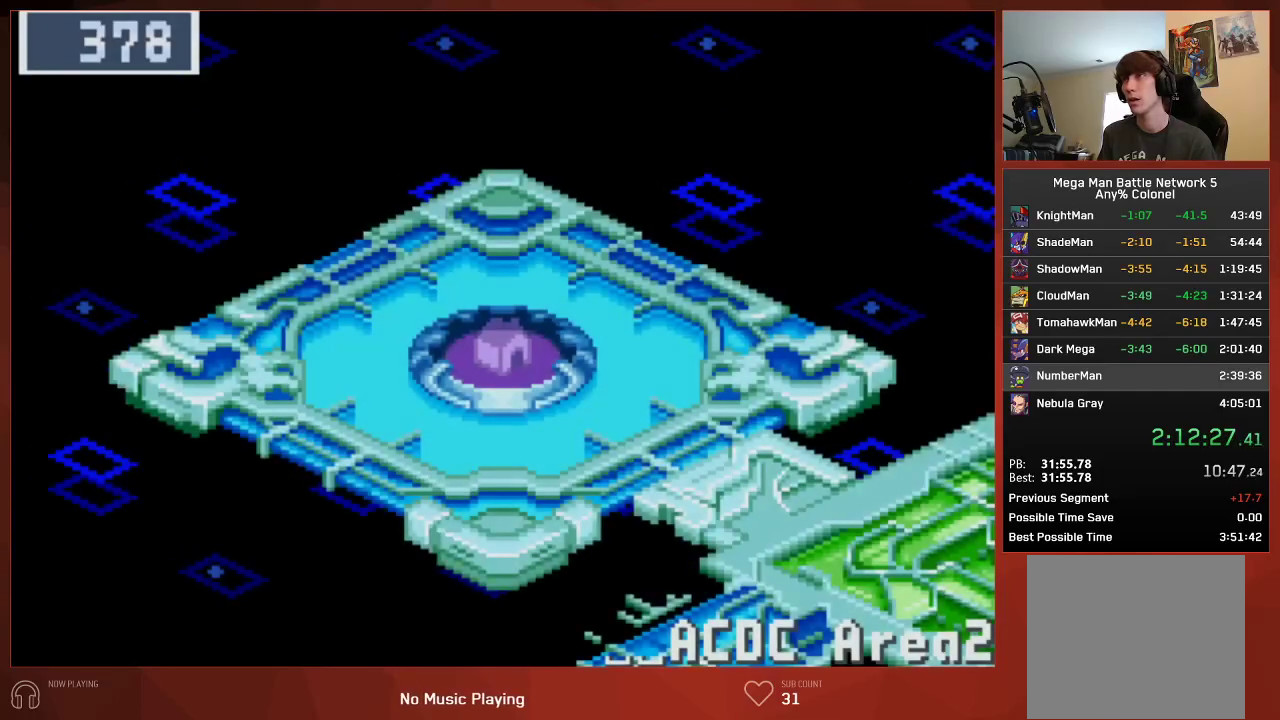
{"buttons": ["DPAD_DOWN", "DPAD_RIGHT"], "left_stick": "center", "right_stick": "center", "events": [[267, "DPAD_RIGHT", "down"], [283, "DPAD_DOWN", "down"]]}
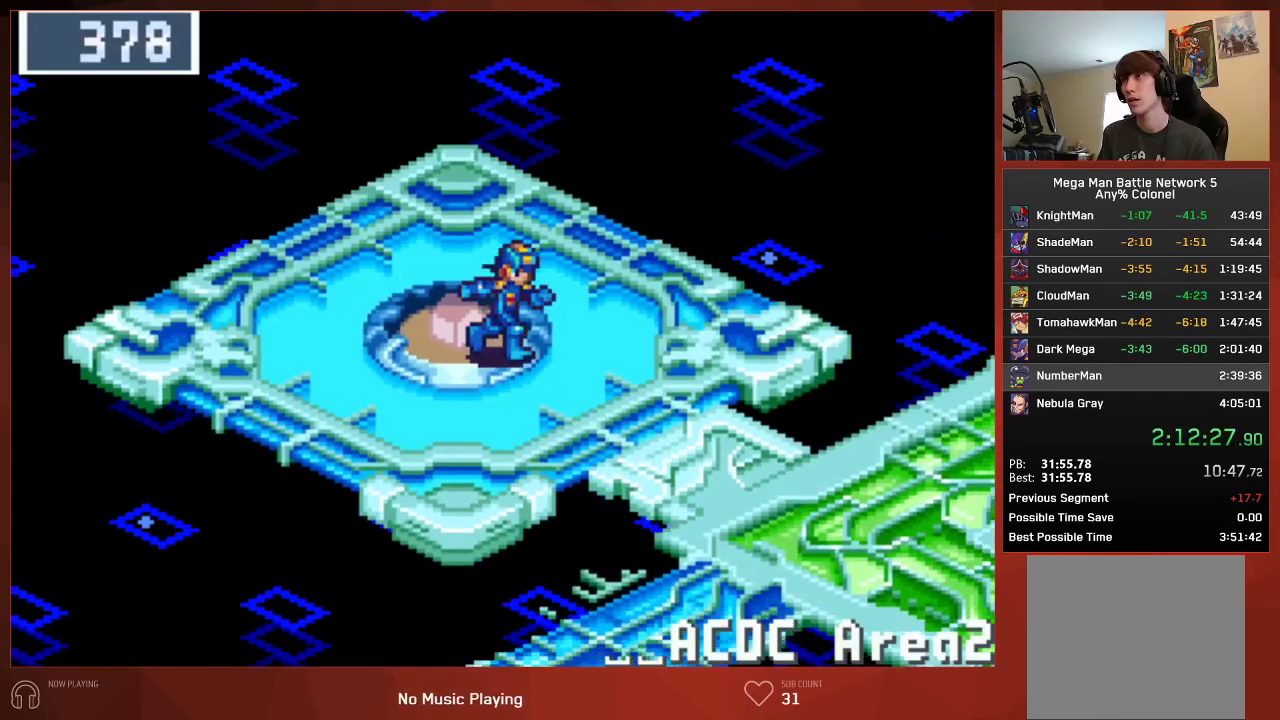
{"buttons": ["DPAD_DOWN", "DPAD_RIGHT"], "left_stick": "center", "right_stick": "center", "events": []}
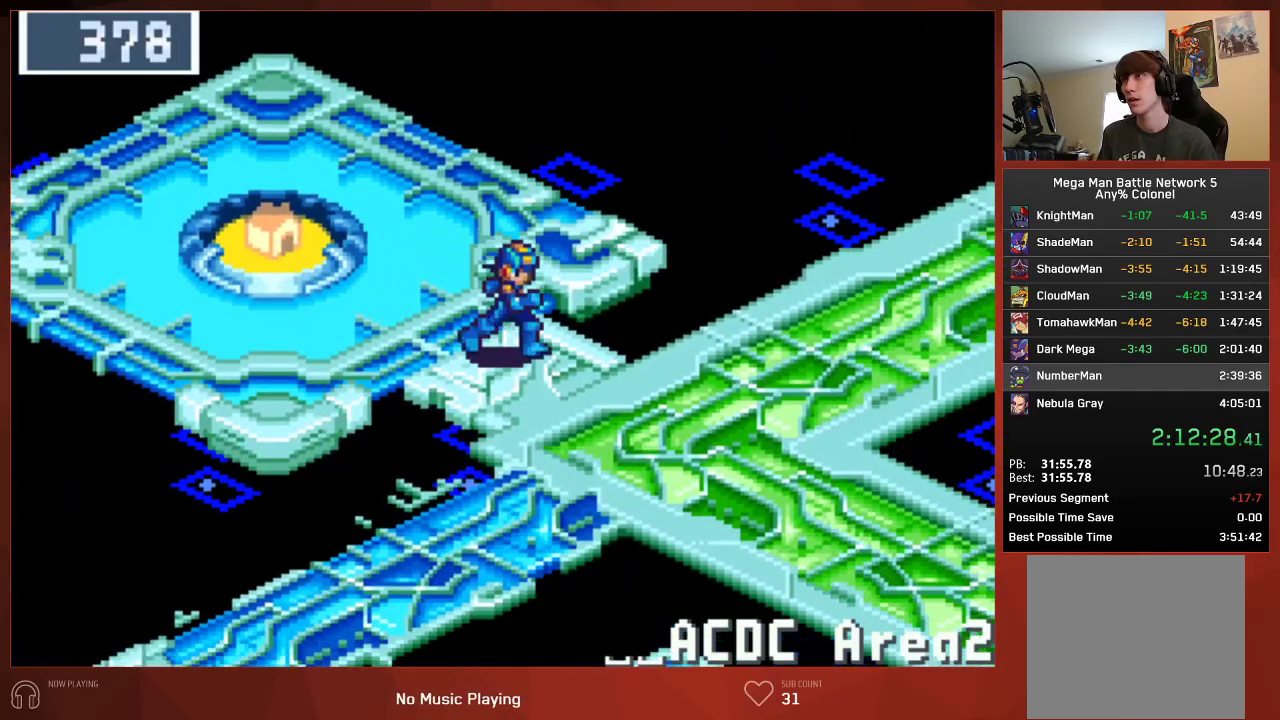
{"buttons": ["DPAD_UP", "DPAD_RIGHT"], "left_stick": "center", "right_stick": "center", "events": [[200, "DPAD_DOWN", "up"], [200, "DPAD_UP", "down"]]}
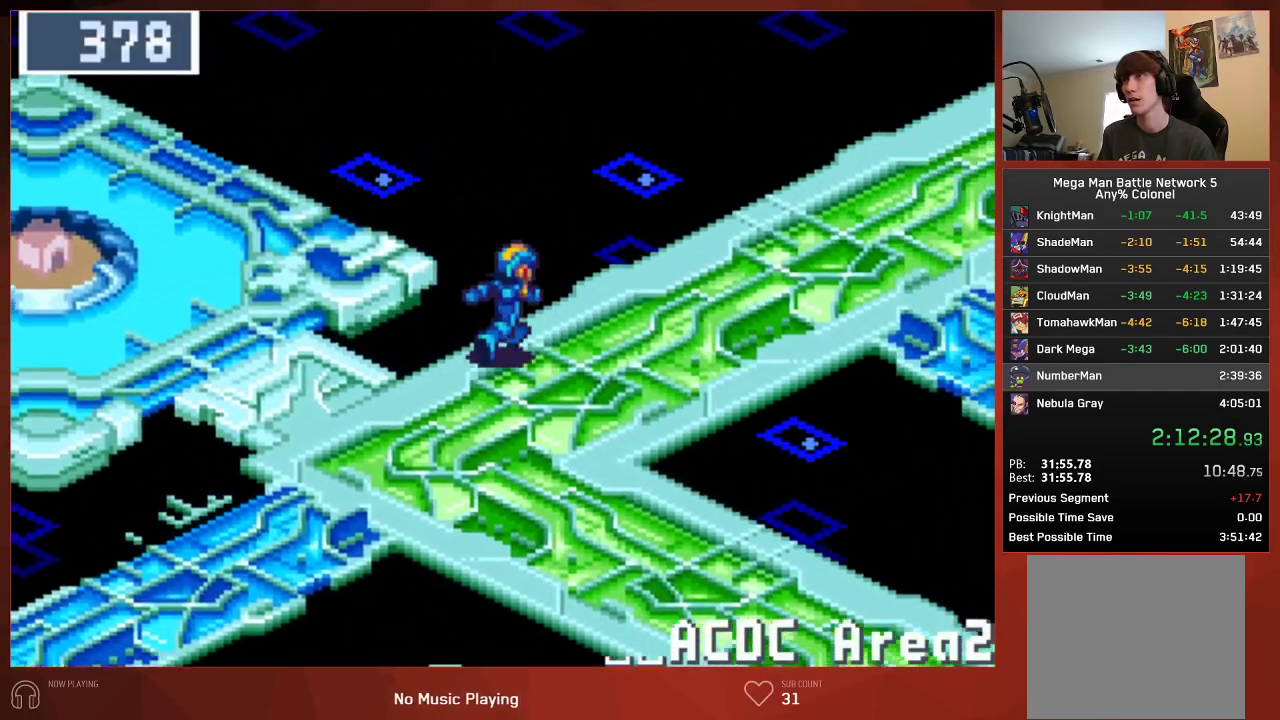
{"buttons": ["DPAD_UP", "DPAD_RIGHT"], "left_stick": "center", "right_stick": "center", "events": []}
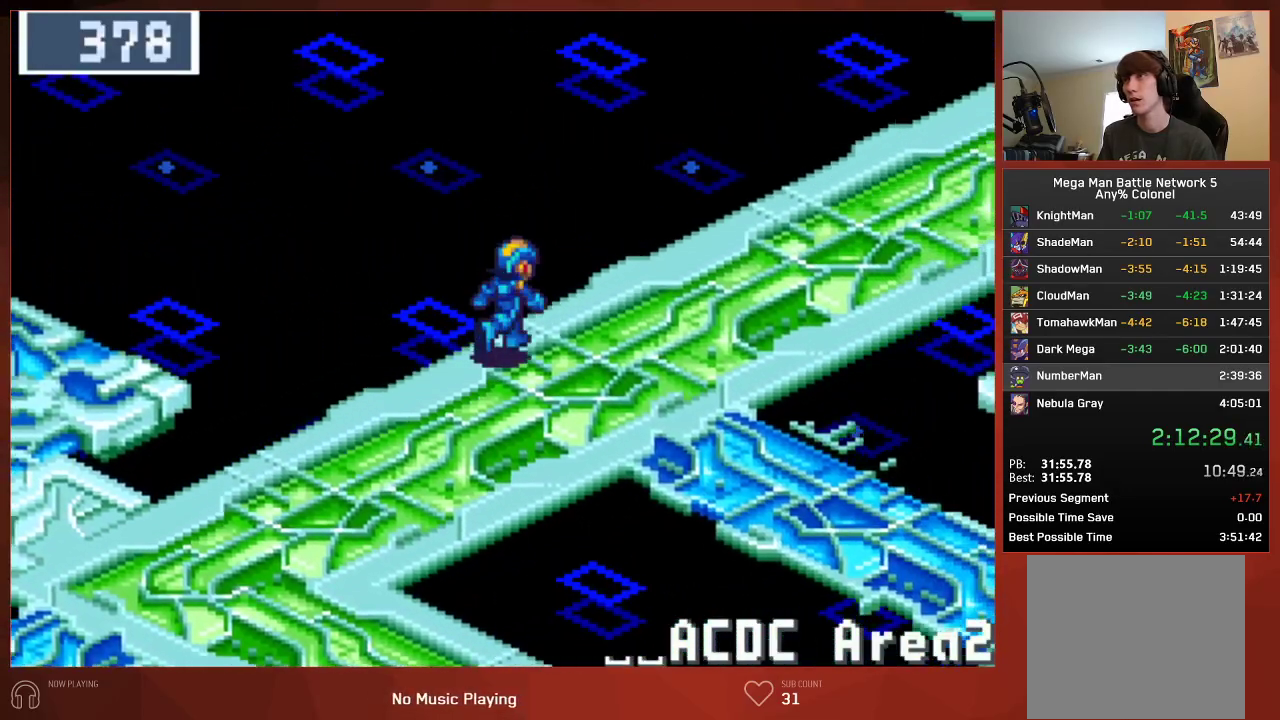
{"buttons": ["DPAD_UP", "DPAD_RIGHT"], "left_stick": "center", "right_stick": "center", "events": []}
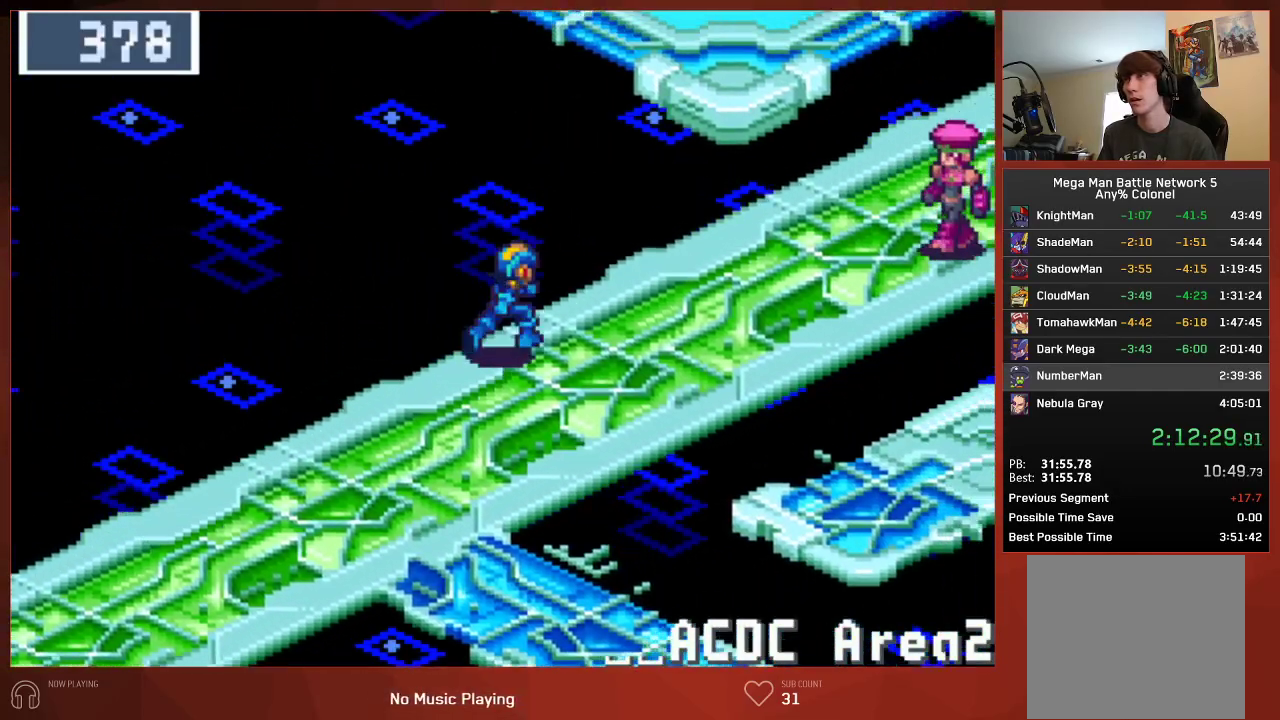
{"buttons": ["DPAD_UP", "DPAD_RIGHT"], "left_stick": "center", "right_stick": "center", "events": []}
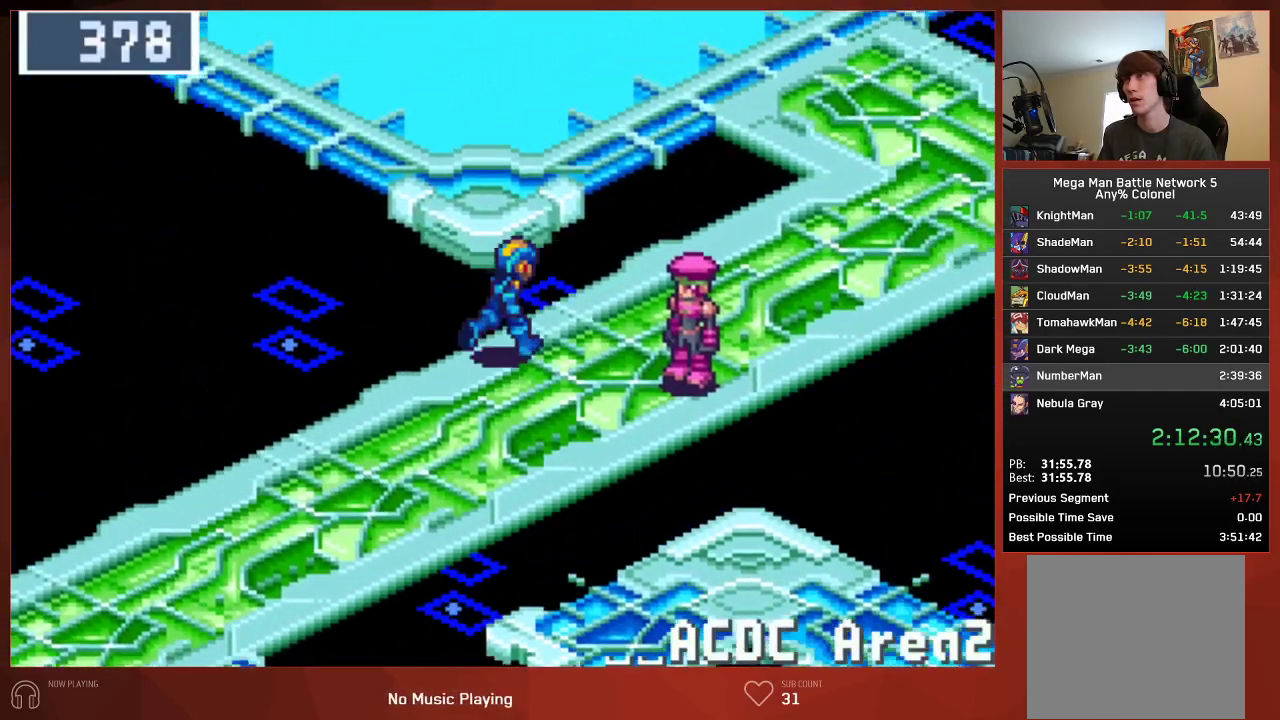
{"buttons": ["DPAD_UP"], "left_stick": "center", "right_stick": "center", "events": [[17, "DPAD_RIGHT", "up"]]}
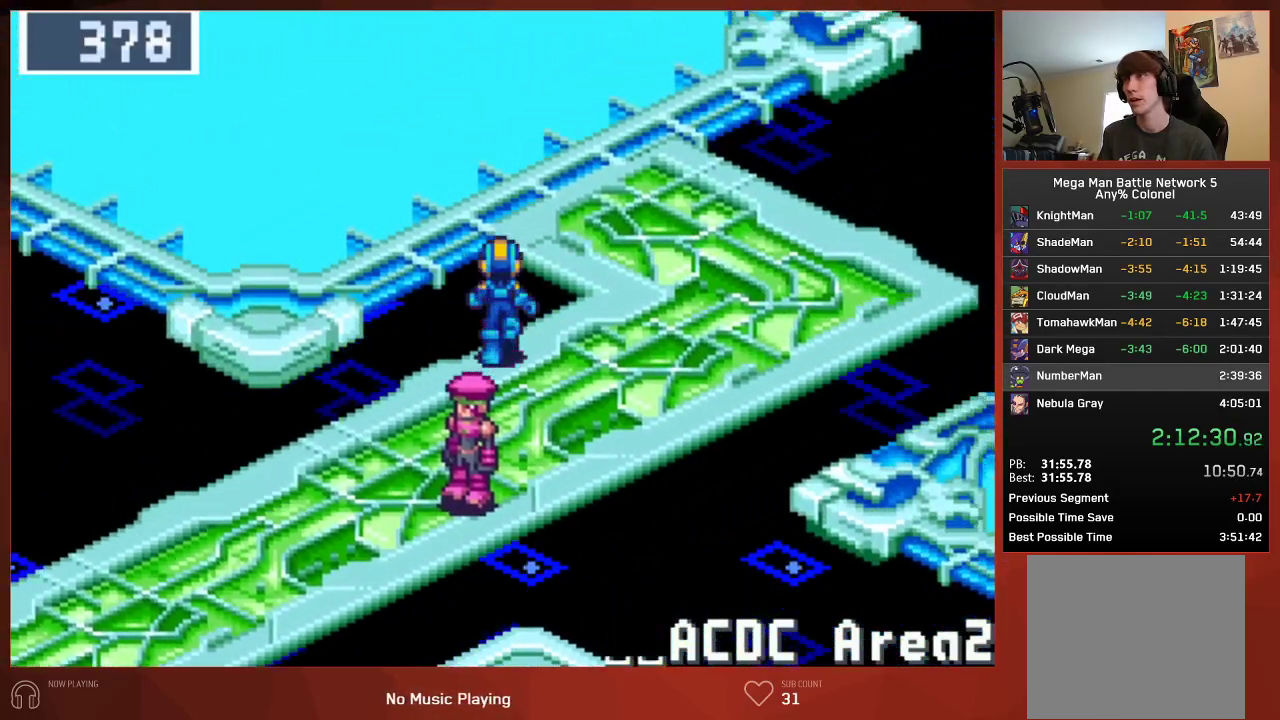
{"buttons": ["DPAD_UP", "DPAD_LEFT"], "left_stick": "center", "right_stick": "center", "events": [[417, "DPAD_LEFT", "down"]]}
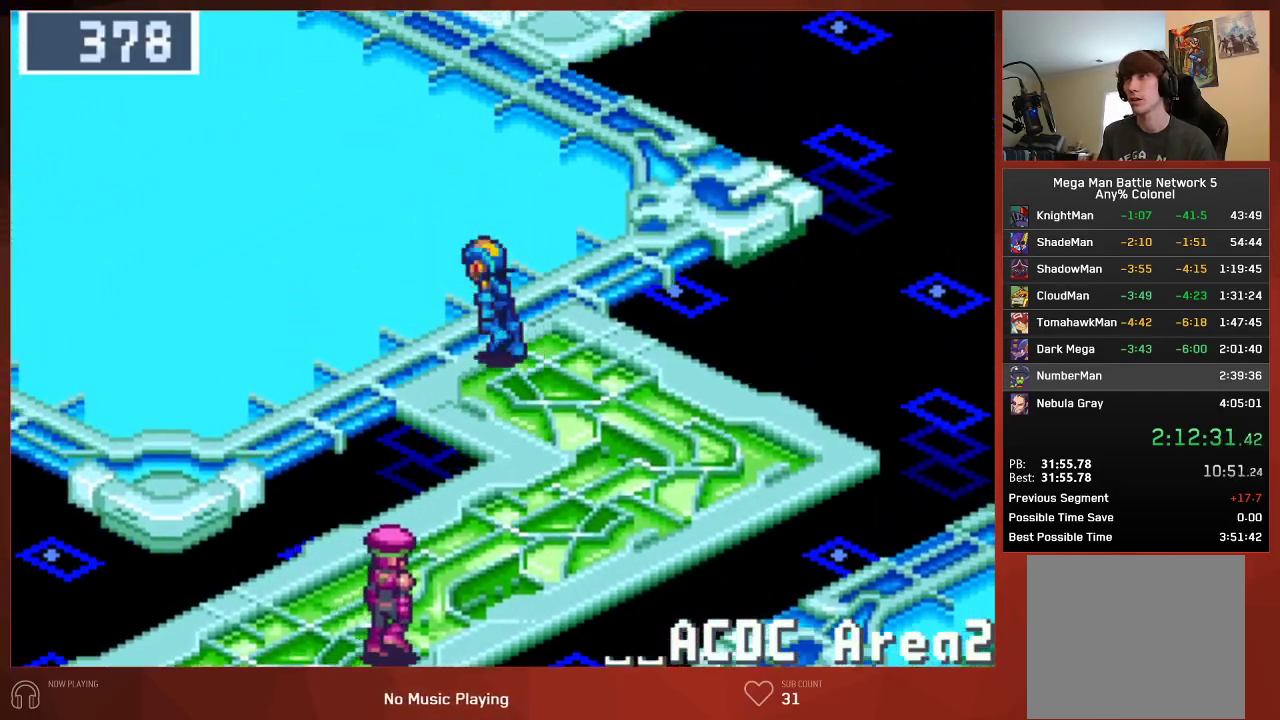
{"buttons": ["DPAD_UP", "DPAD_LEFT"], "left_stick": "center", "right_stick": "center", "events": []}
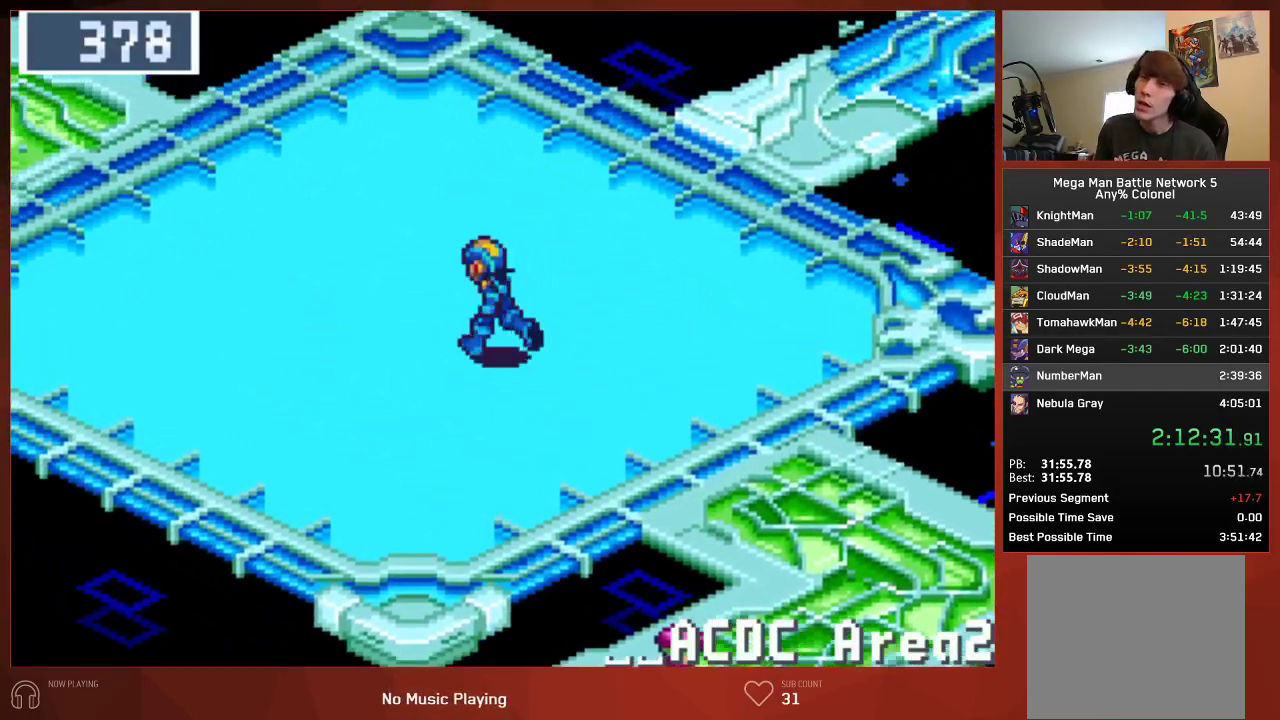
{"buttons": ["DPAD_UP", "DPAD_LEFT"], "left_stick": "center", "right_stick": "center", "events": []}
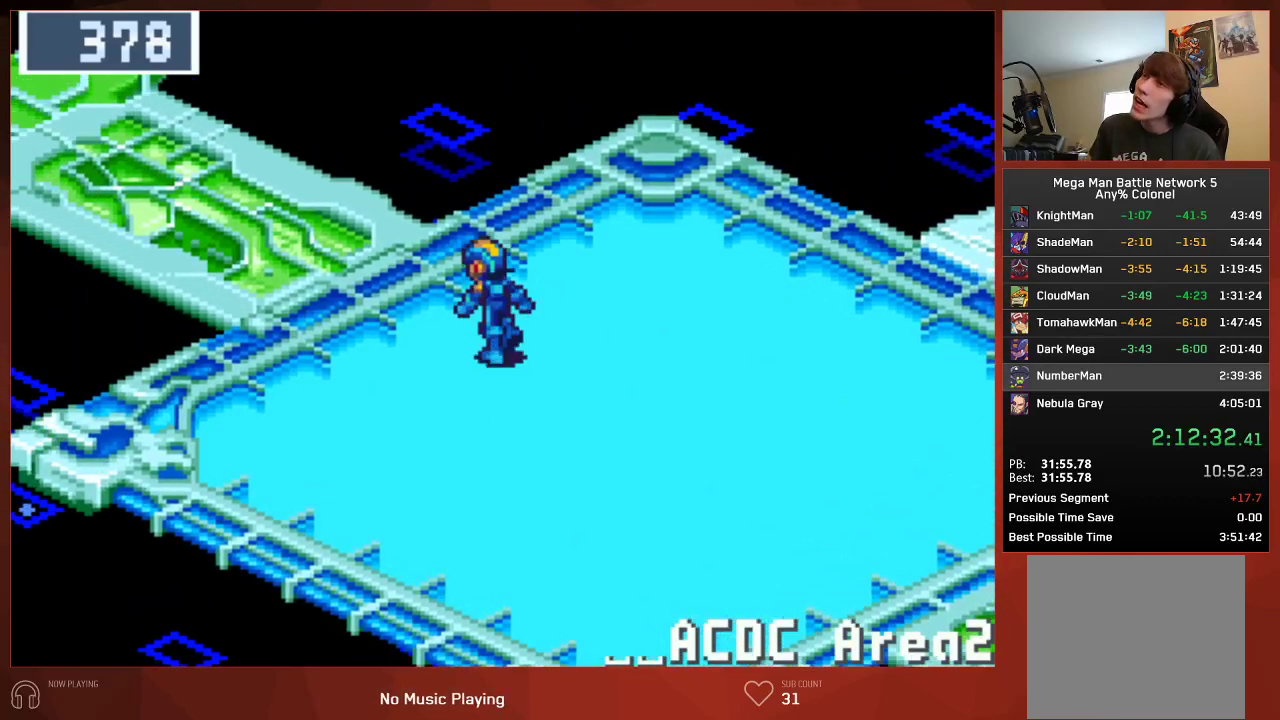
{"buttons": ["DPAD_UP", "DPAD_LEFT"], "left_stick": "center", "right_stick": "center", "events": []}
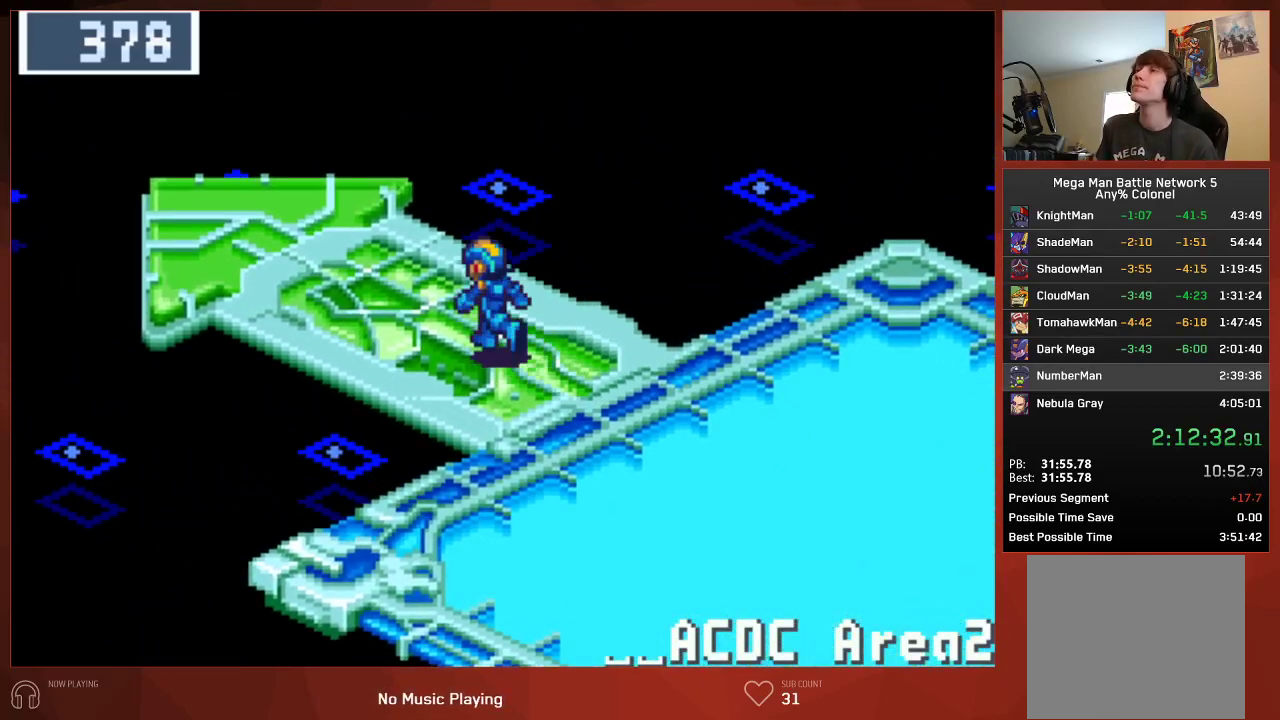
{"buttons": ["DPAD_UP", "DPAD_LEFT"], "left_stick": "center", "right_stick": "center", "events": []}
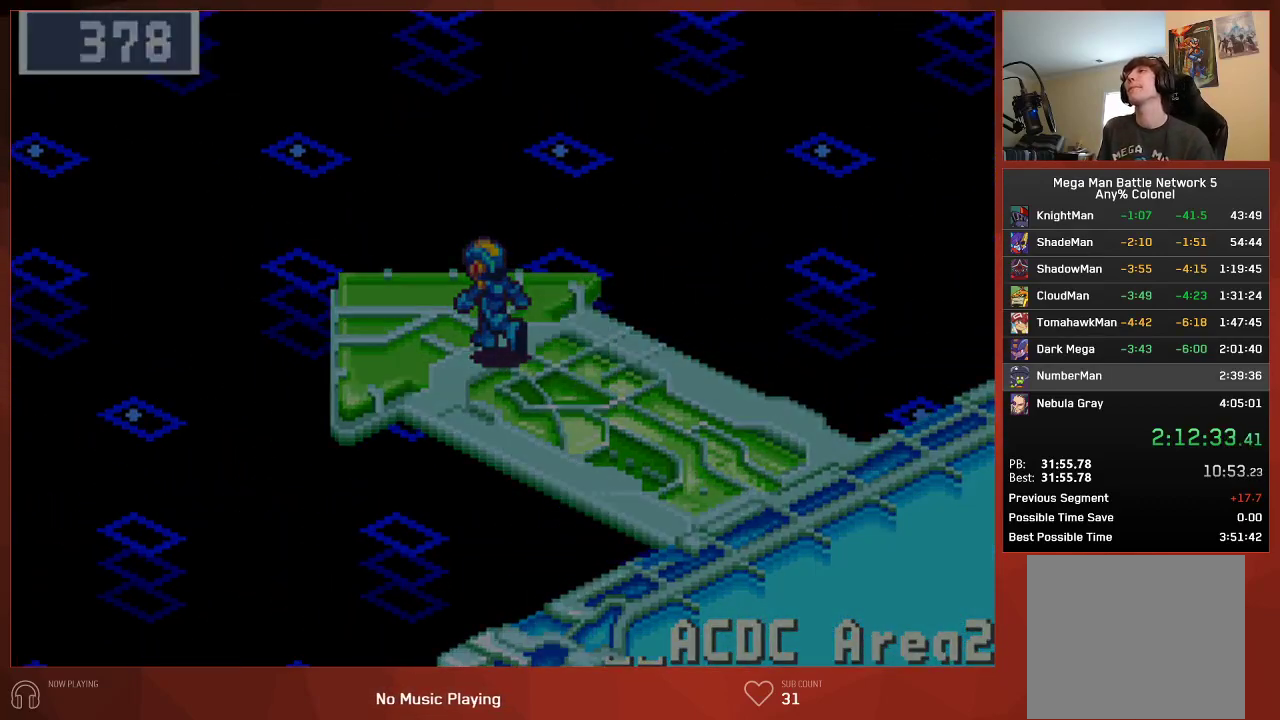
{"buttons": ["DPAD_LEFT"], "left_stick": "center", "right_stick": "center", "events": [[233, "DPAD_UP", "up"]]}
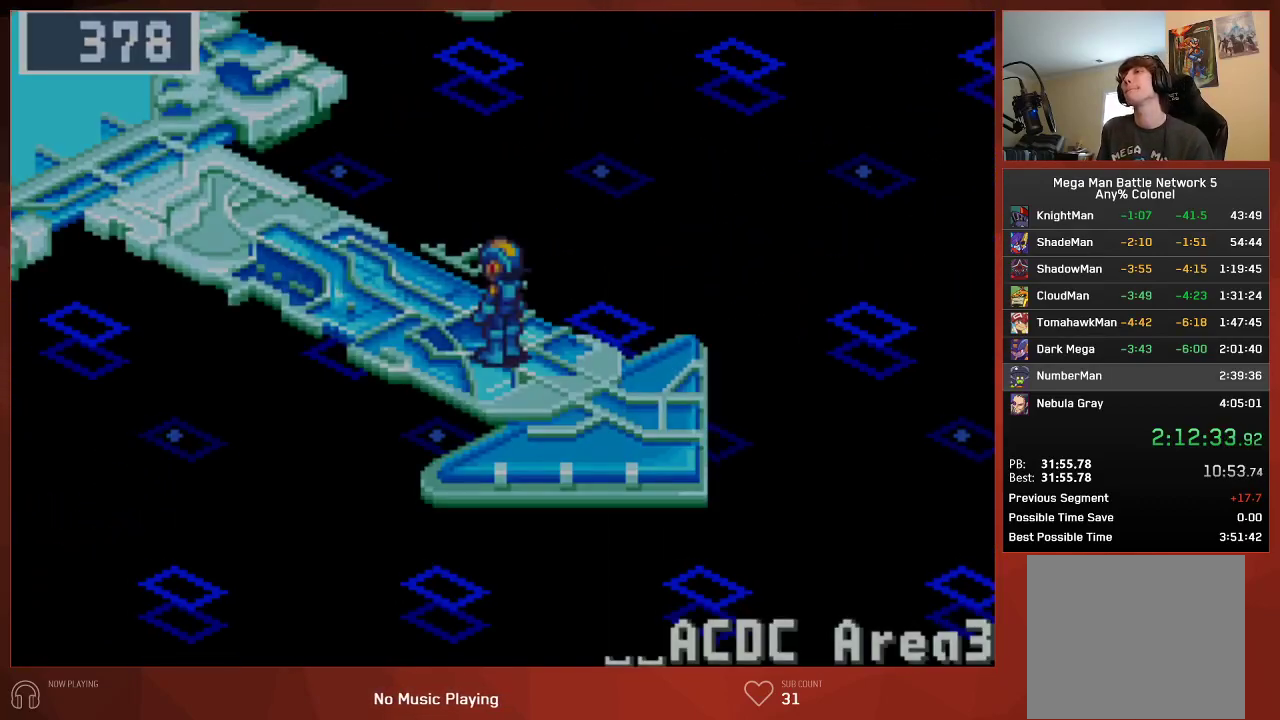
{"buttons": ["DPAD_UP", "DPAD_LEFT"], "left_stick": "center", "right_stick": "center", "events": [[433, "DPAD_UP", "down"]]}
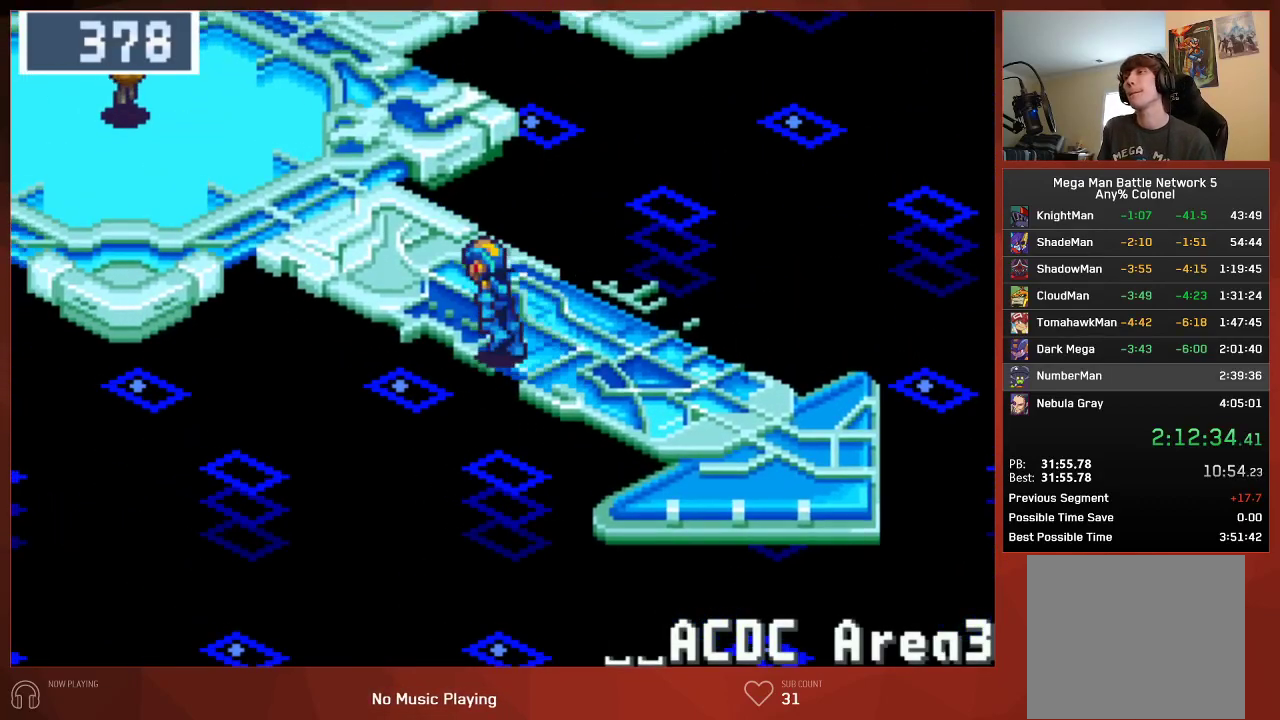
{"buttons": ["DPAD_UP", "DPAD_LEFT"], "left_stick": "center", "right_stick": "center", "events": []}
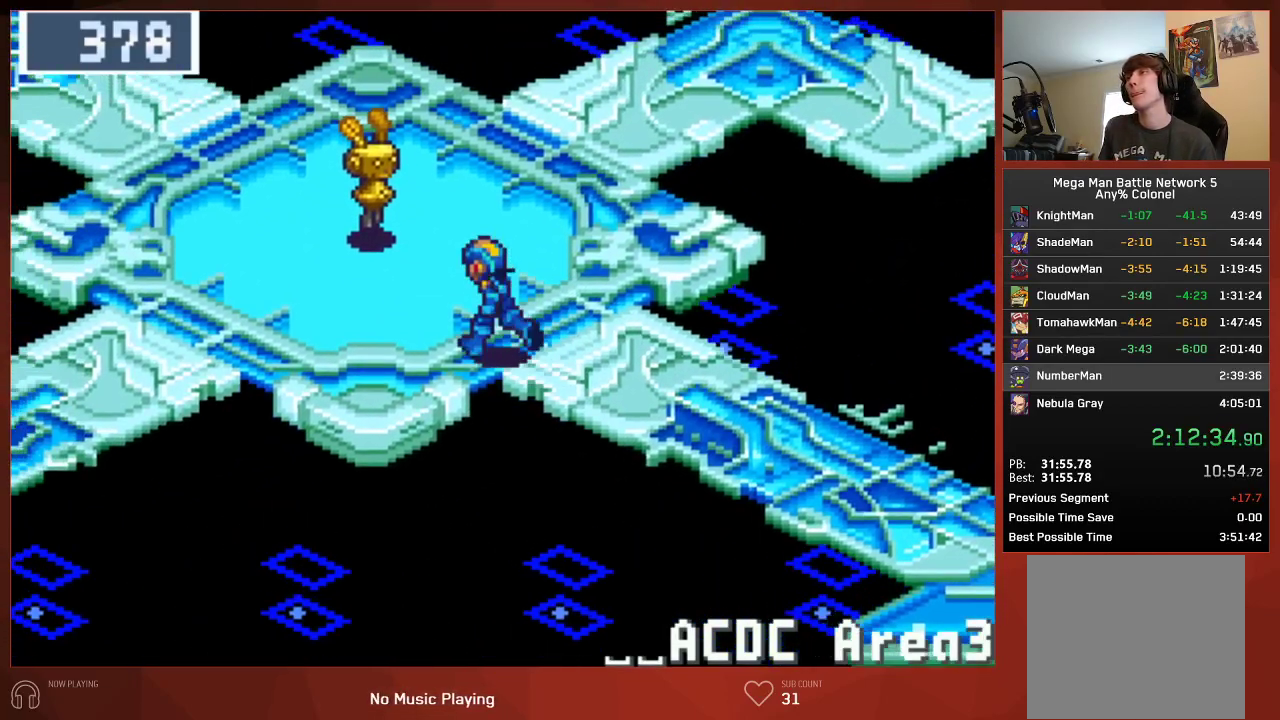
{"buttons": ["DPAD_UP", "DPAD_LEFT"], "left_stick": "center", "right_stick": "center", "events": []}
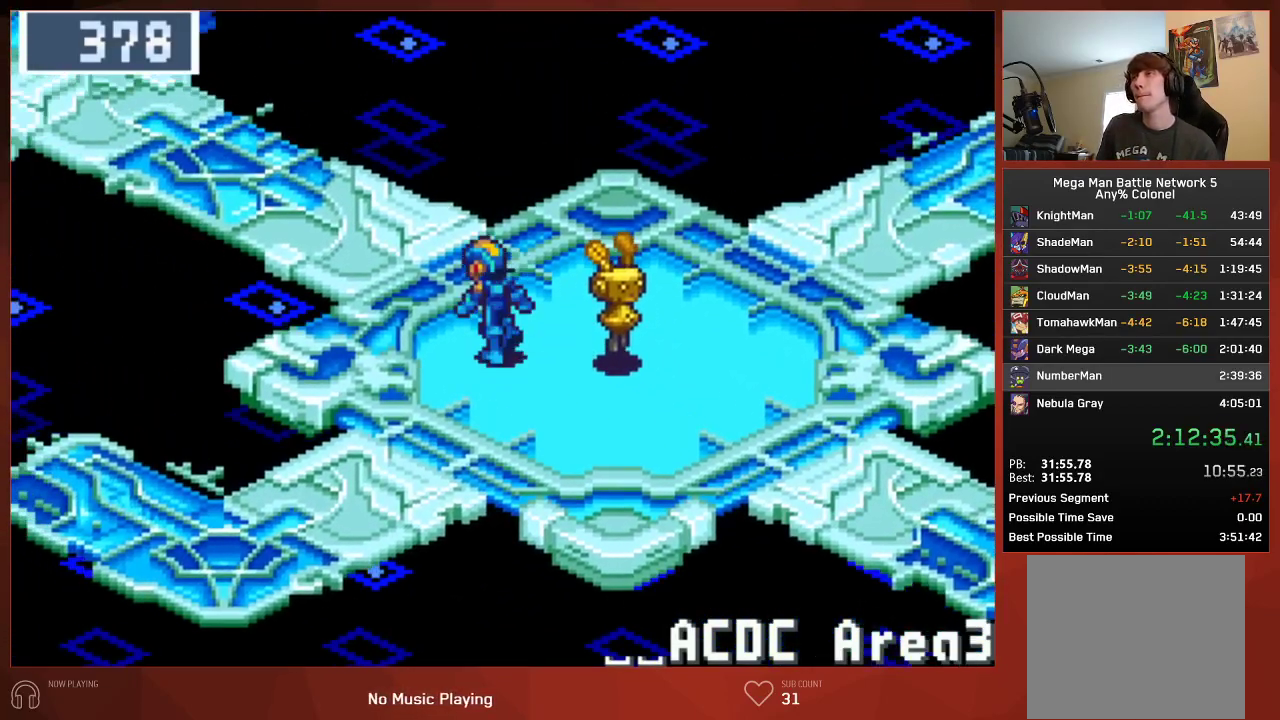
{"buttons": ["DPAD_LEFT"], "left_stick": "center", "right_stick": "center", "events": [[467, "DPAD_UP", "up"]]}
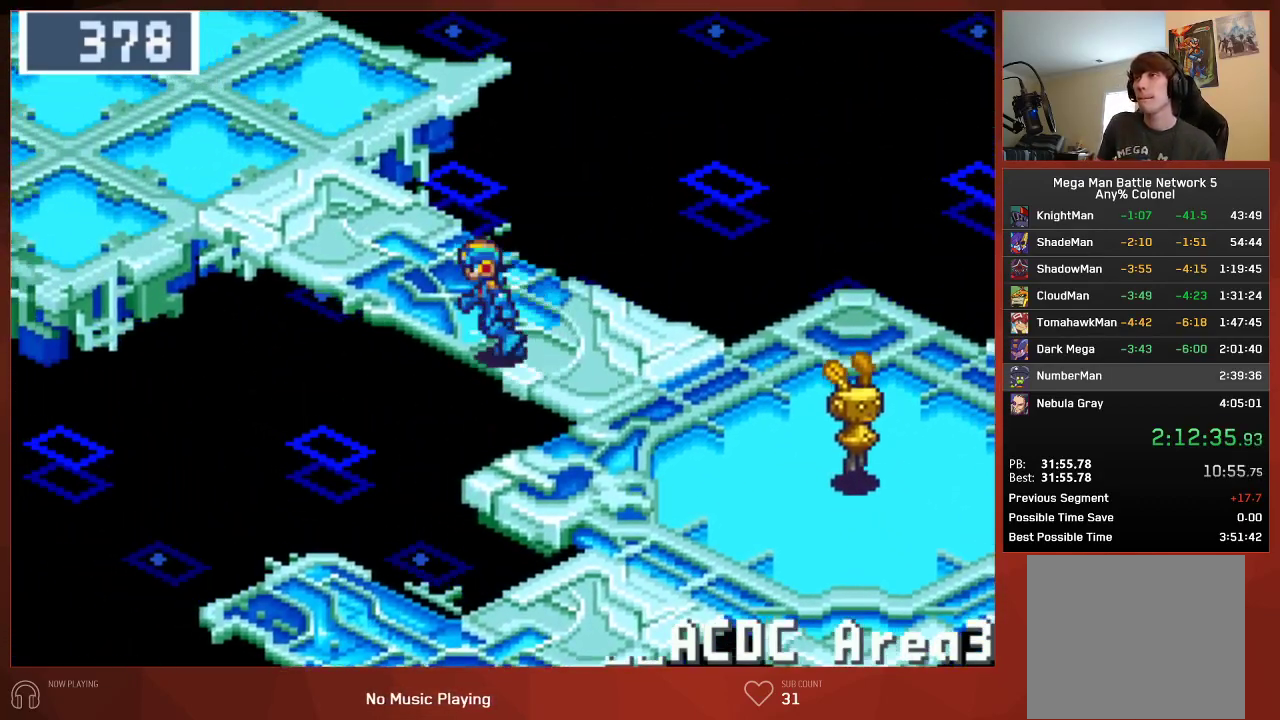
{"buttons": ["DPAD_LEFT"], "left_stick": "center", "right_stick": "center", "events": []}
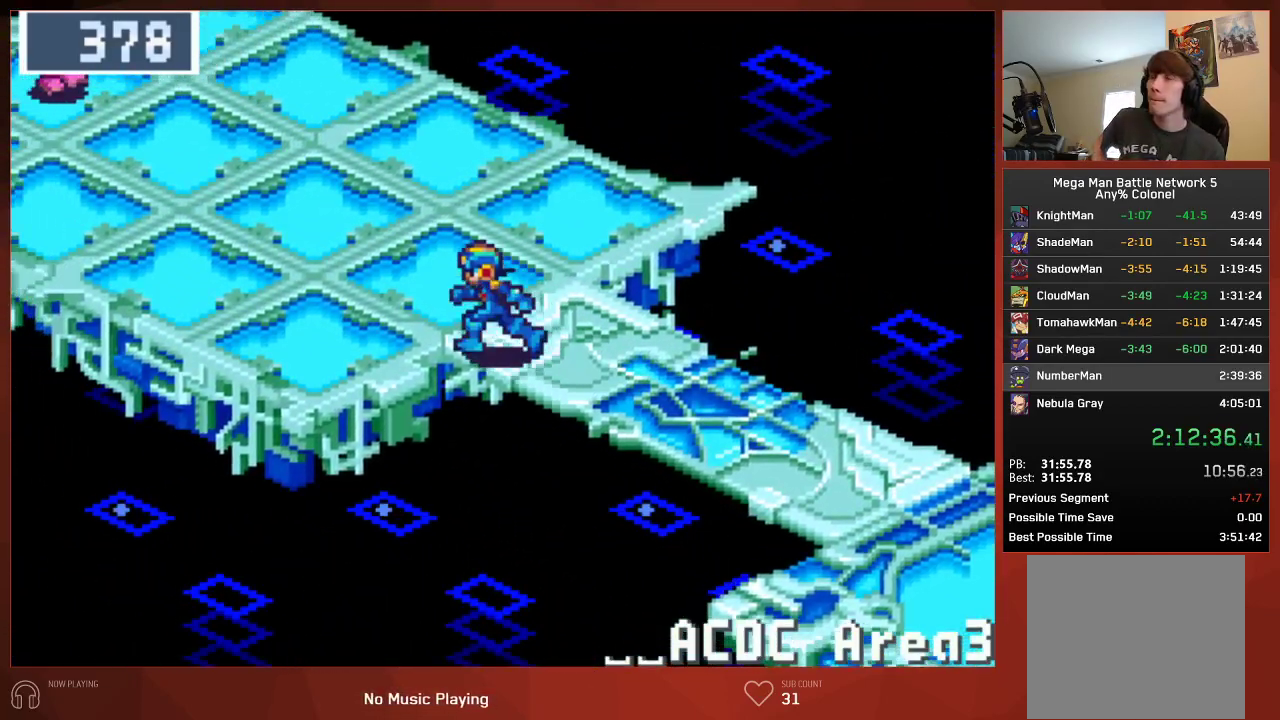
{"buttons": ["DPAD_LEFT"], "left_stick": "center", "right_stick": "center", "events": []}
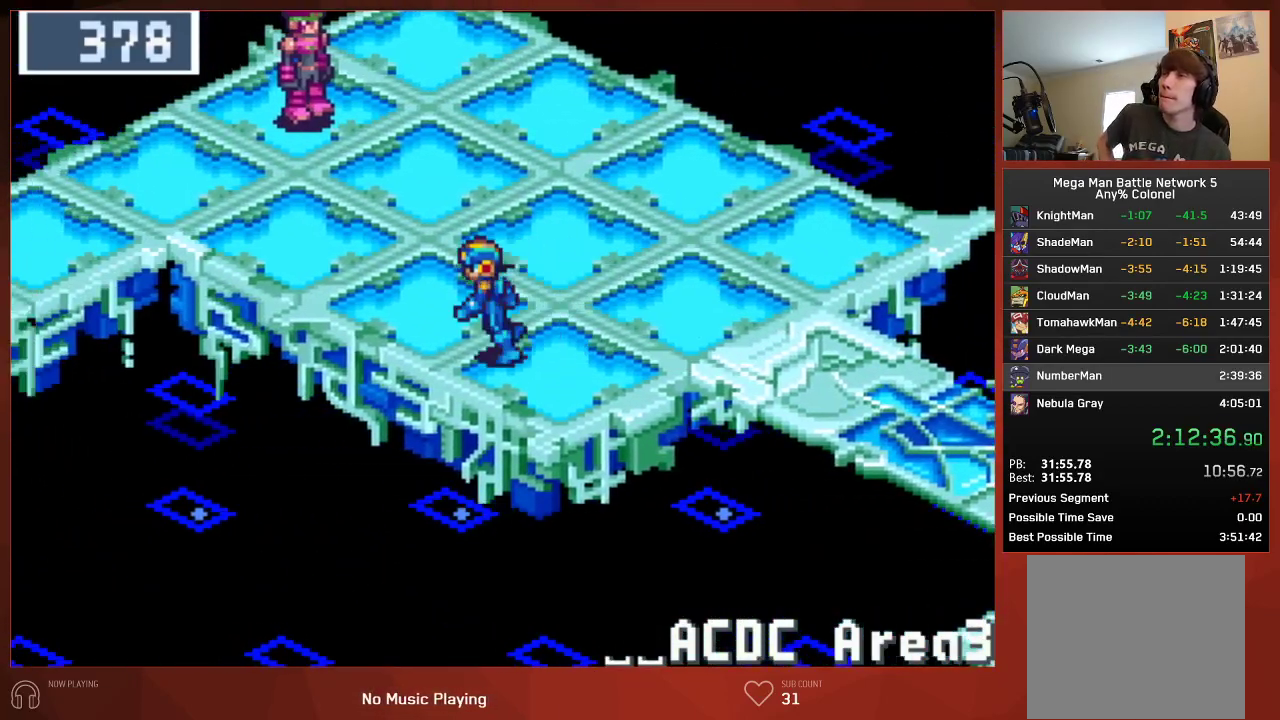
{"buttons": ["DPAD_LEFT"], "left_stick": "center", "right_stick": "center", "events": []}